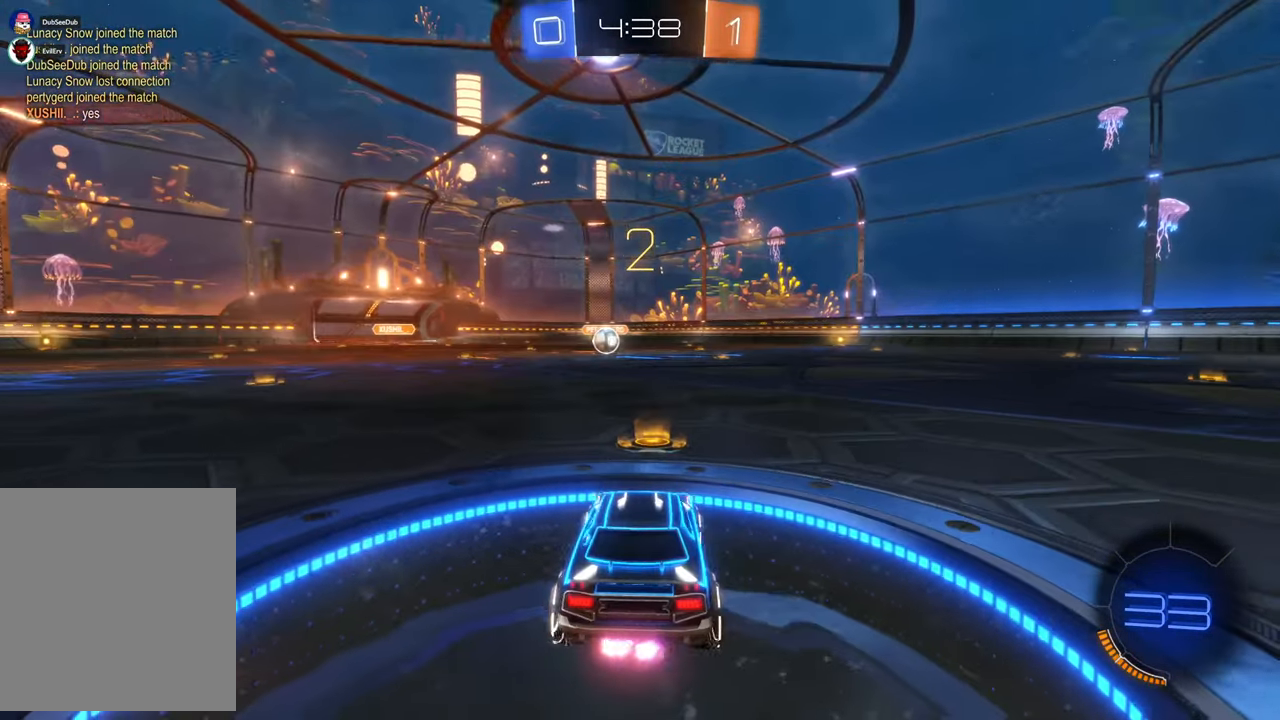
Gameplay with a controller (Xbox layout); each line is a JSON object with the inputs held at the frame after it (dt_ms = milliseconds from this image to that frame). "events" lists button and stick changes between this image and that frame as [ms after this image, input, new state], when the widget could be followed in between. Not read: HOME L3 R2 R3.
{"dt_ms": 1000, "buttons": [], "left_stick": "center", "right_stick": "center", "events": [[667, "Y", "down"], [867, "Y", "up"]]}
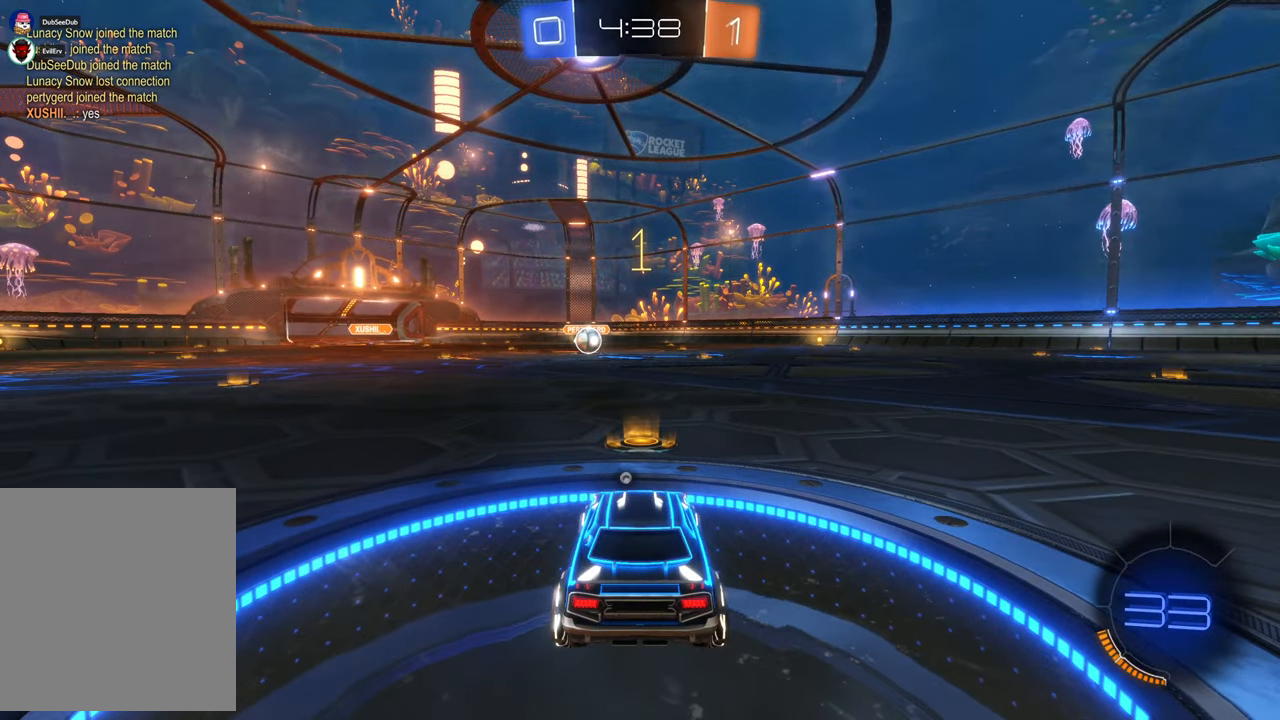
{"dt_ms": 1000, "buttons": ["X"], "left_stick": "center", "right_stick": "center", "events": [[183, "X", "down"], [333, "Y", "down"], [533, "Y", "up"]]}
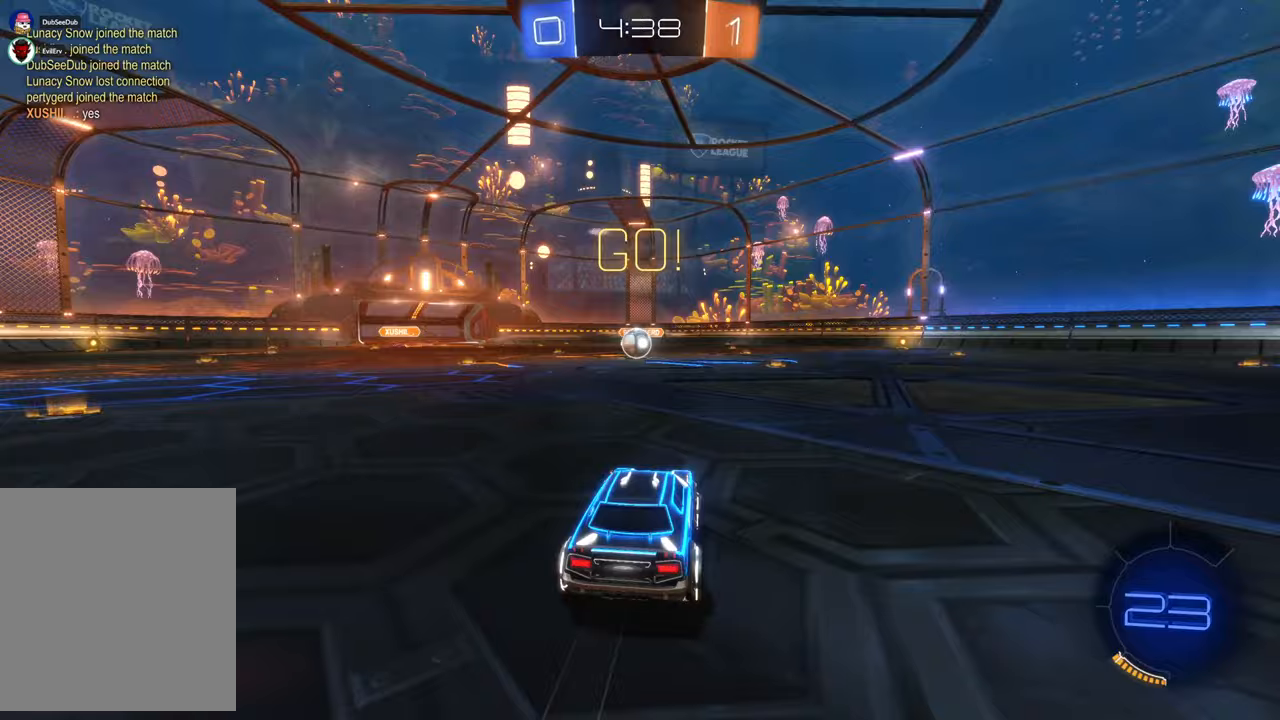
{"dt_ms": 500, "buttons": ["X"], "left_stick": "center", "right_stick": "center", "events": []}
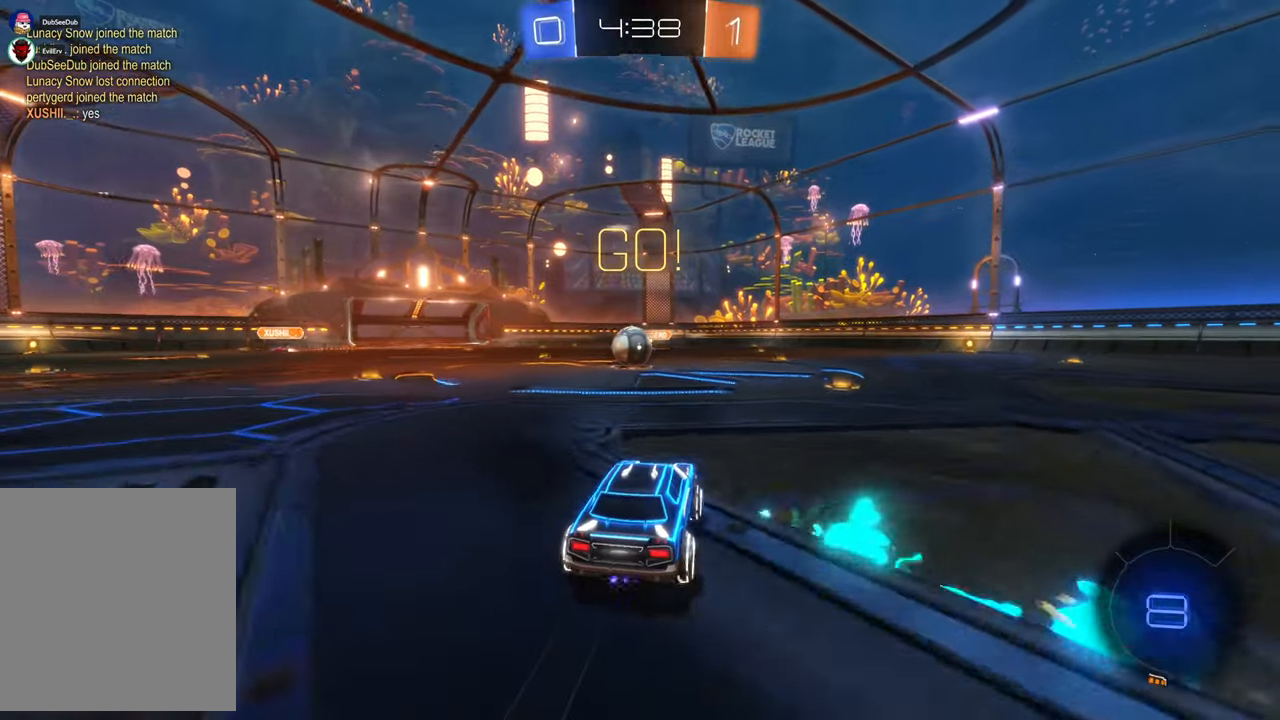
{"dt_ms": 1000, "buttons": ["A"], "left_stick": "up-right", "right_stick": "center", "events": [[383, "left_stick", "left"], [533, "DPAD_RIGHT", "down"], [550, "DPAD_RIGHT", "up"], [567, "A", "down"], [567, "X", "up"], [567, "left_stick", "up"], [650, "left_stick", "up-right"], [700, "A", "up"], [800, "A", "down"], [850, "A", "up"], [1000, "A", "down"]]}
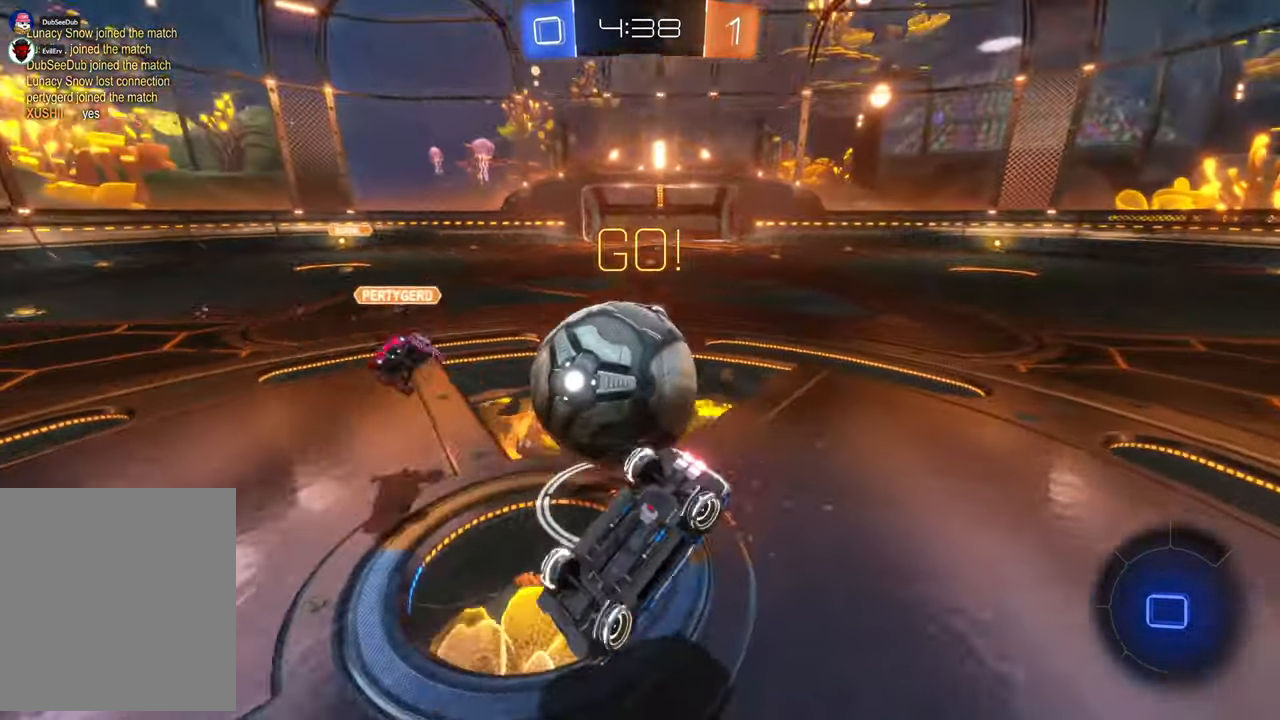
{"dt_ms": 1000, "buttons": ["Y"], "left_stick": "right", "right_stick": "center", "events": [[100, "A", "up"], [383, "DPAD_LEFT", "down"], [400, "DPAD_LEFT", "up"], [517, "left_stick", "right"], [917, "Y", "down"]]}
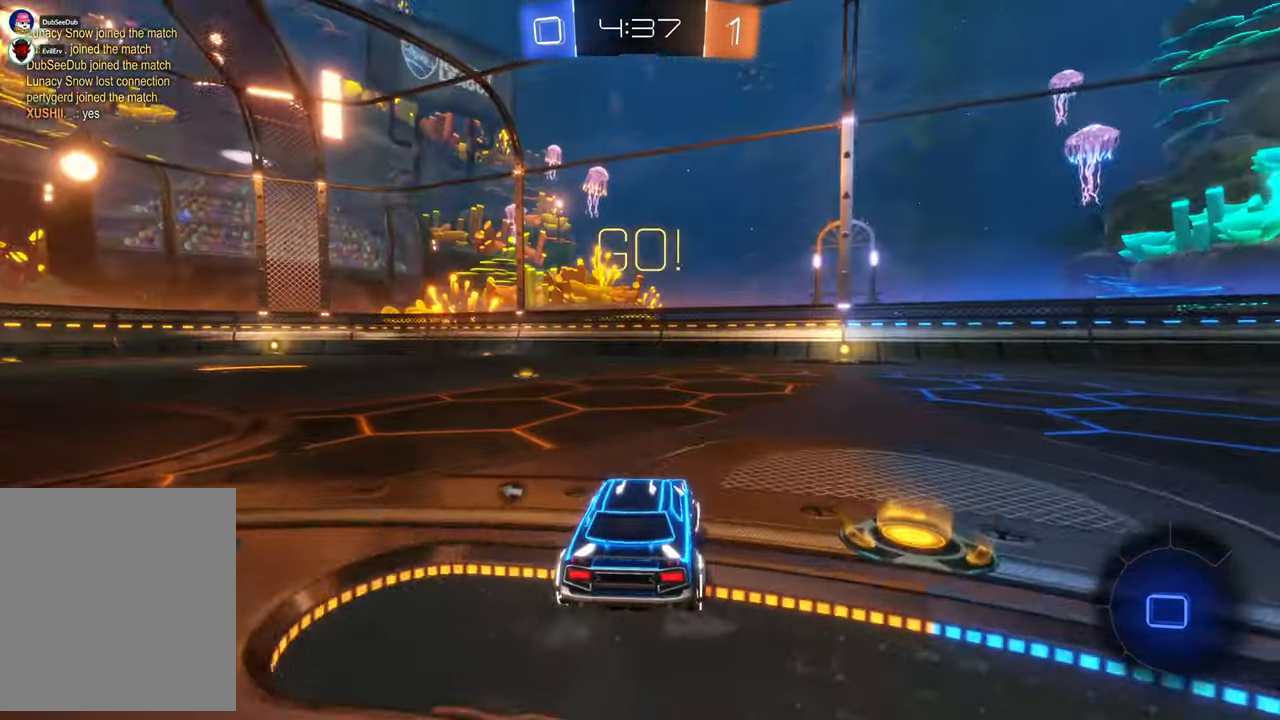
{"dt_ms": 1000, "buttons": [], "left_stick": "left", "right_stick": "center", "events": [[33, "Y", "up"], [67, "left_stick", "center"], [267, "left_stick", "left"], [433, "Y", "down"], [467, "left_stick", "center"], [633, "Y", "up"], [900, "left_stick", "left"]]}
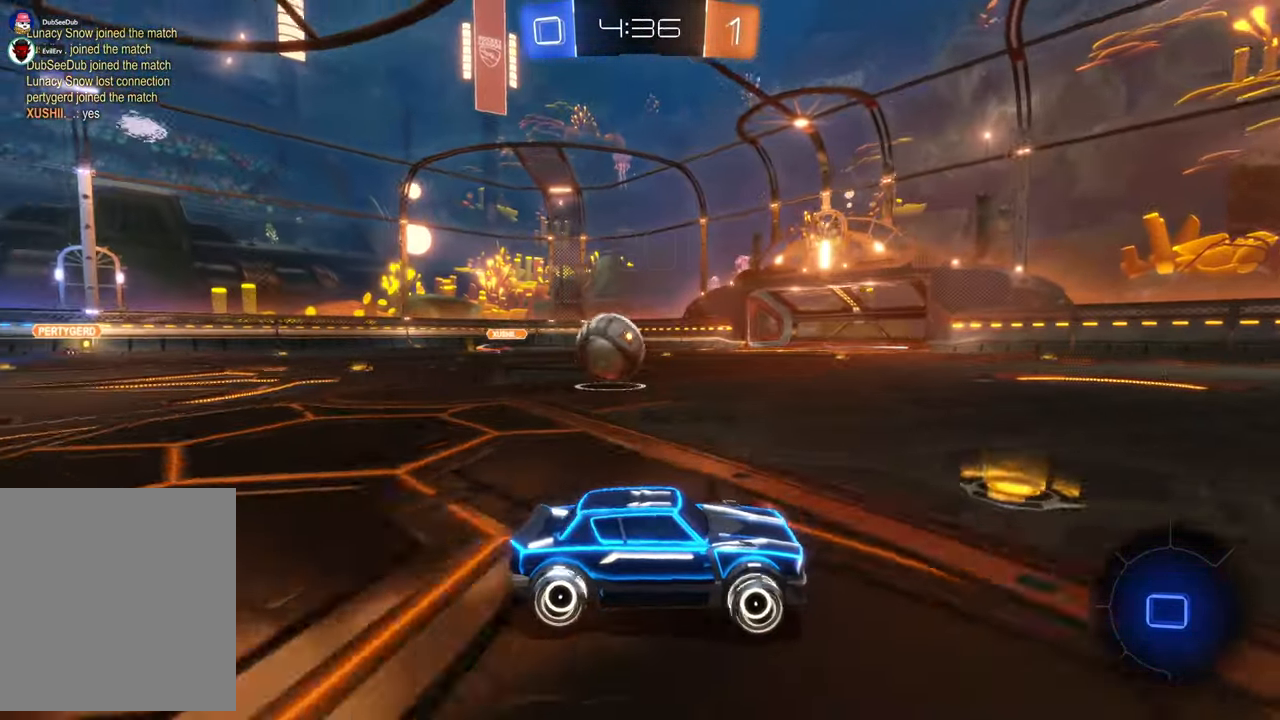
{"dt_ms": 500, "buttons": ["DPAD_RIGHT"], "left_stick": "left", "right_stick": "center", "events": [[33, "B", "down"], [283, "B", "up"], [383, "DPAD_RIGHT", "down"], [400, "DPAD_RIGHT", "up"], [450, "DPAD_LEFT", "down"], [467, "DPAD_LEFT", "up"], [500, "DPAD_RIGHT", "down"]]}
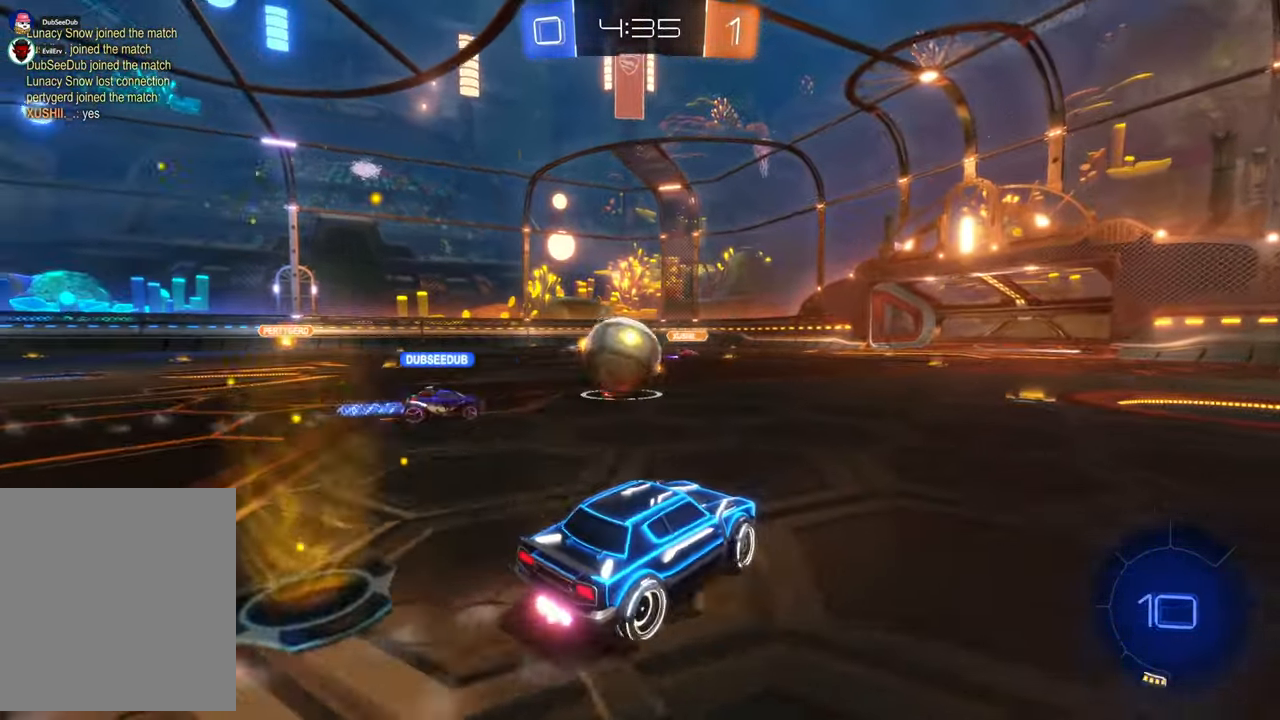
{"dt_ms": 500, "buttons": [], "left_stick": "right", "right_stick": "center", "events": [[17, "DPAD_RIGHT", "up"], [250, "left_stick", "right"]]}
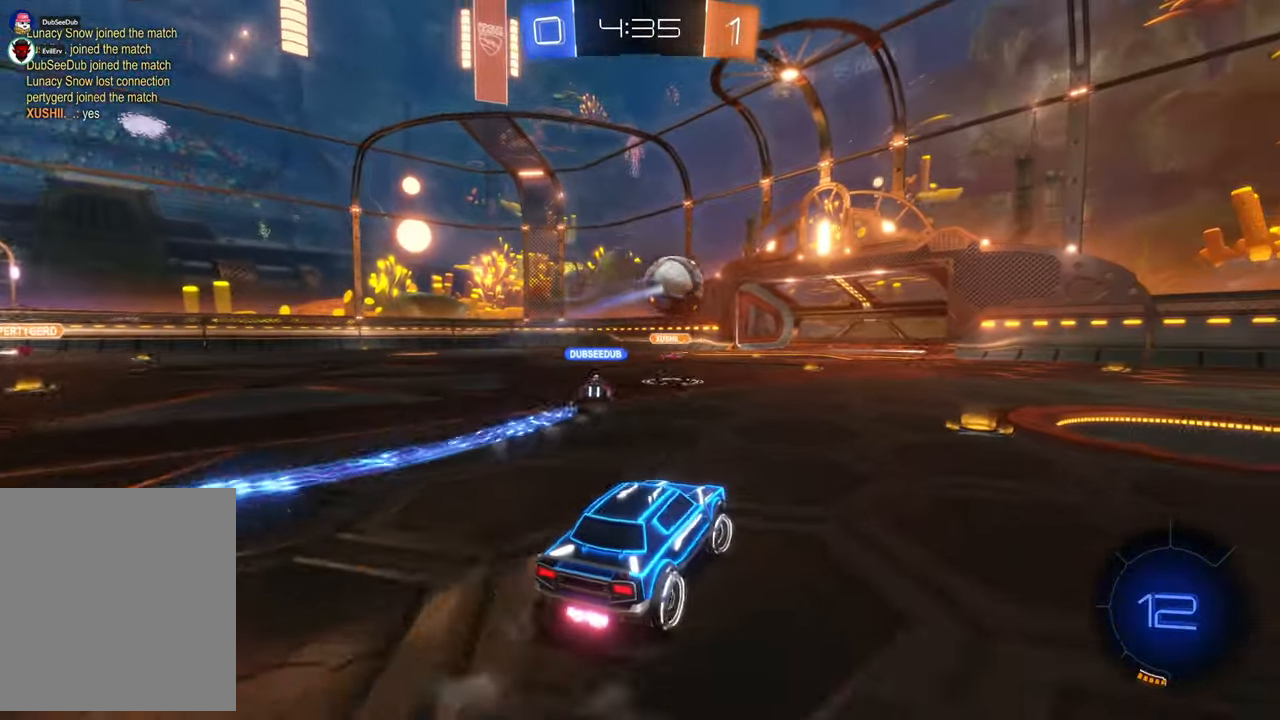
{"dt_ms": 500, "buttons": [], "left_stick": "right", "right_stick": "center", "events": [[100, "left_stick", "center"], [133, "R1", "down"], [150, "R1", "up"], [267, "left_stick", "right"]]}
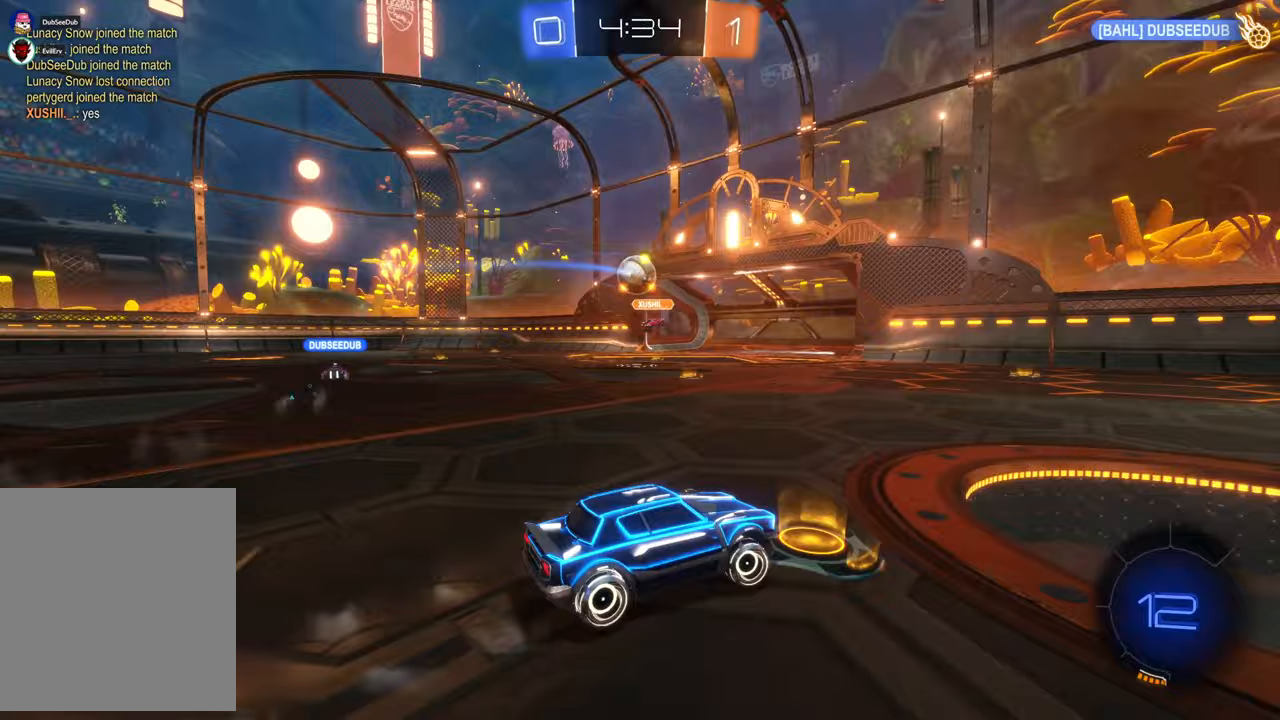
{"dt_ms": 500, "buttons": [], "left_stick": "center", "right_stick": "center", "events": [[100, "R1", "down"], [267, "left_stick", "center"], [300, "R1", "up"]]}
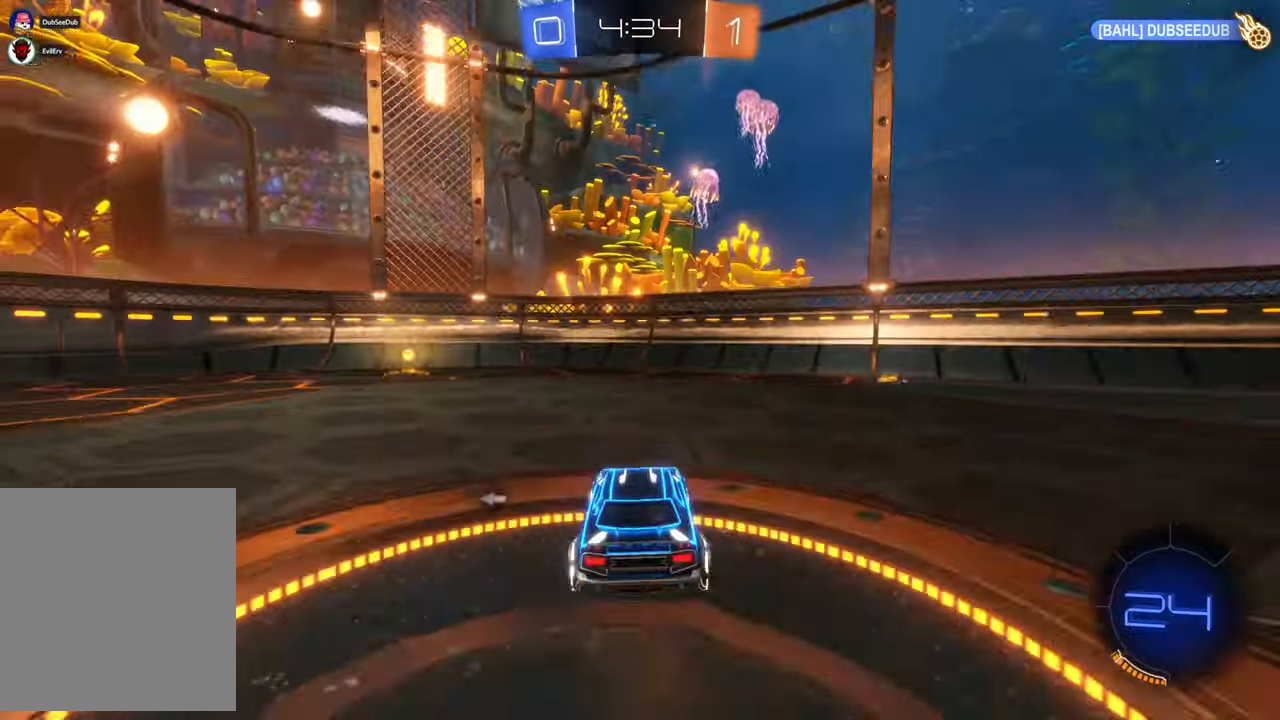
{"dt_ms": 500, "buttons": [], "left_stick": "left", "right_stick": "center", "events": [[33, "Y", "down"], [167, "left_stick", "left"], [217, "Y", "up"], [367, "left_stick", "center"], [483, "left_stick", "left"]]}
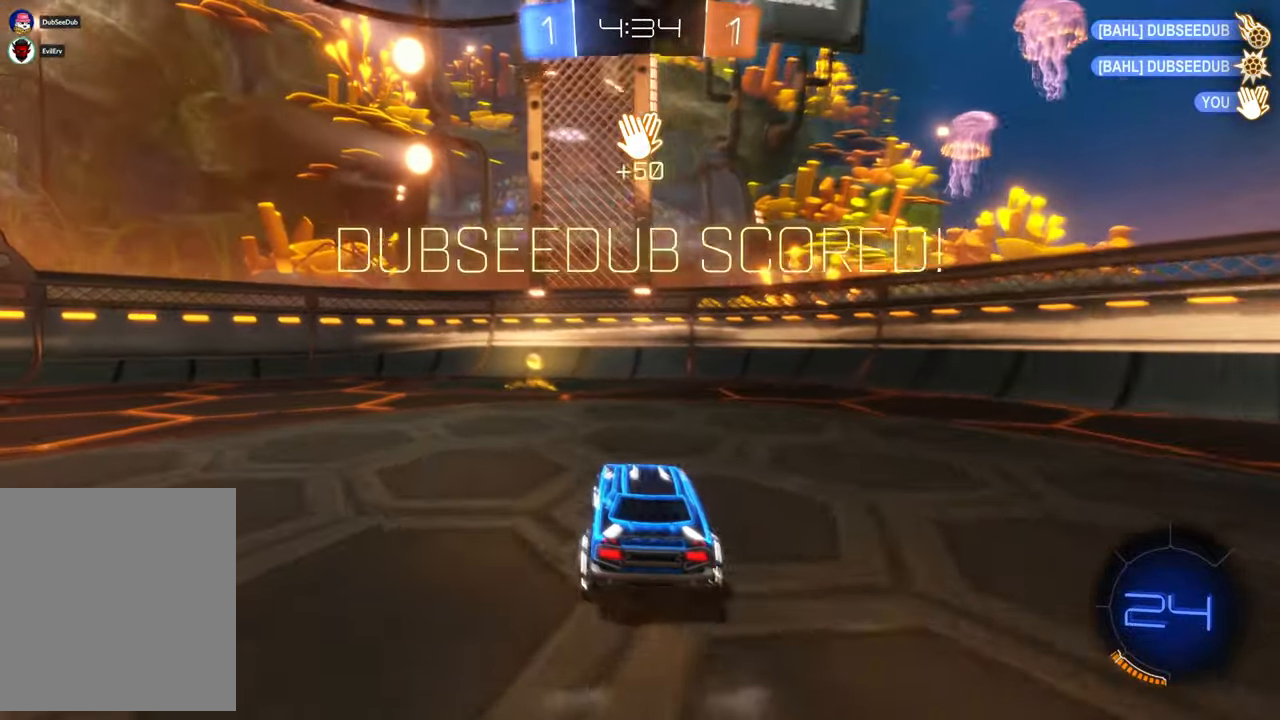
{"dt_ms": 500, "buttons": [], "left_stick": "left", "right_stick": "center", "events": [[167, "left_stick", "center"], [300, "Y", "down"], [367, "Y", "up"], [467, "left_stick", "left"]]}
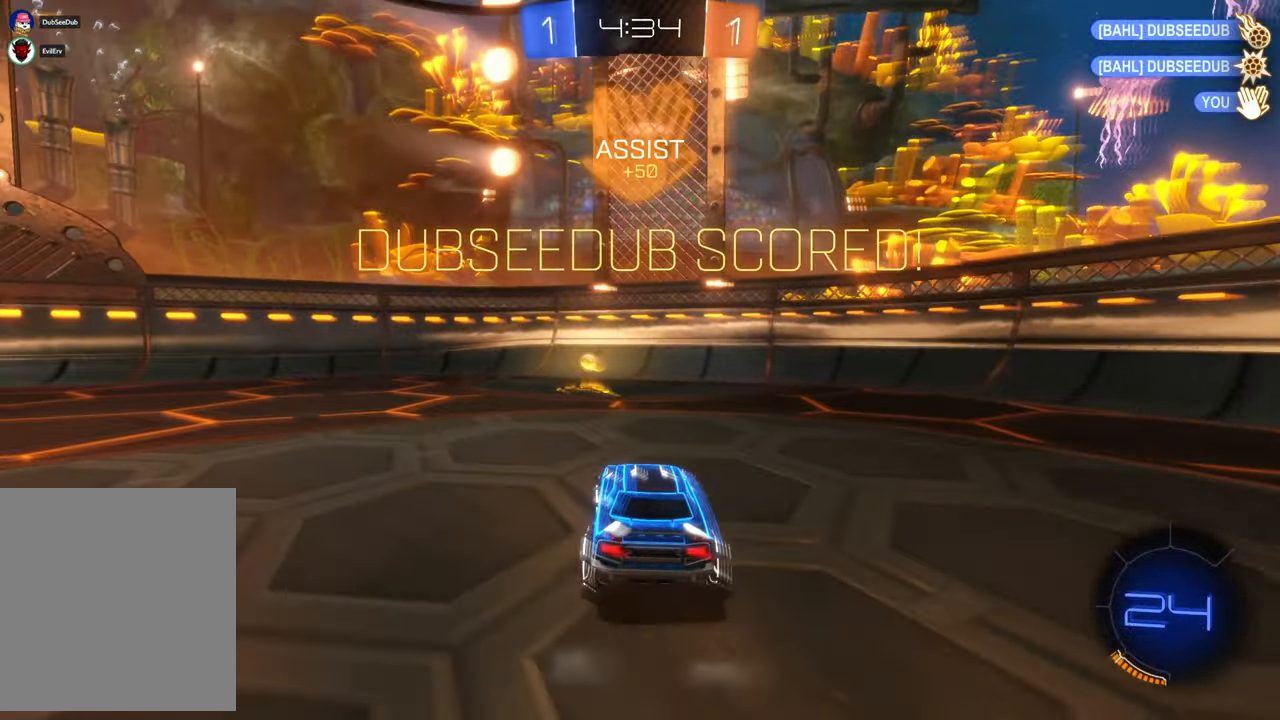
{"dt_ms": 500, "buttons": [], "left_stick": "center", "right_stick": "center", "events": [[117, "left_stick", "center"]]}
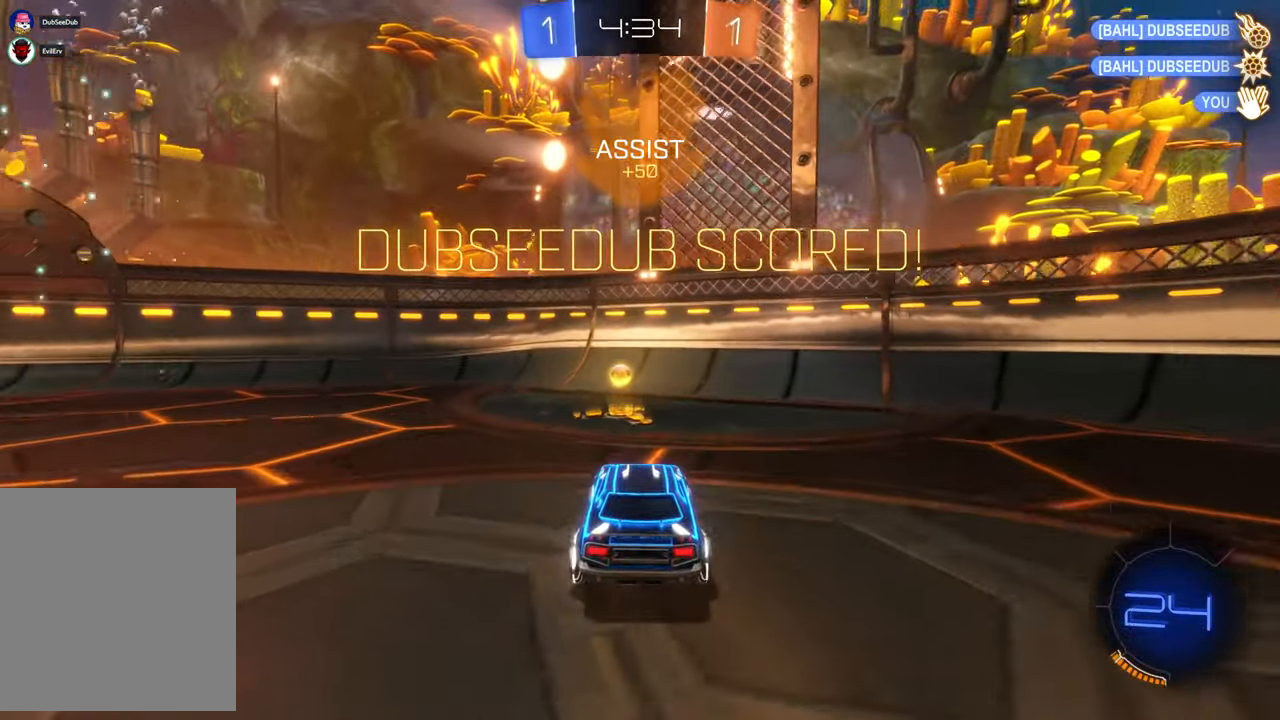
{"dt_ms": 500, "buttons": [], "left_stick": "left", "right_stick": "center", "events": [[83, "left_stick", "left"], [233, "left_stick", "center"], [300, "left_stick", "left"]]}
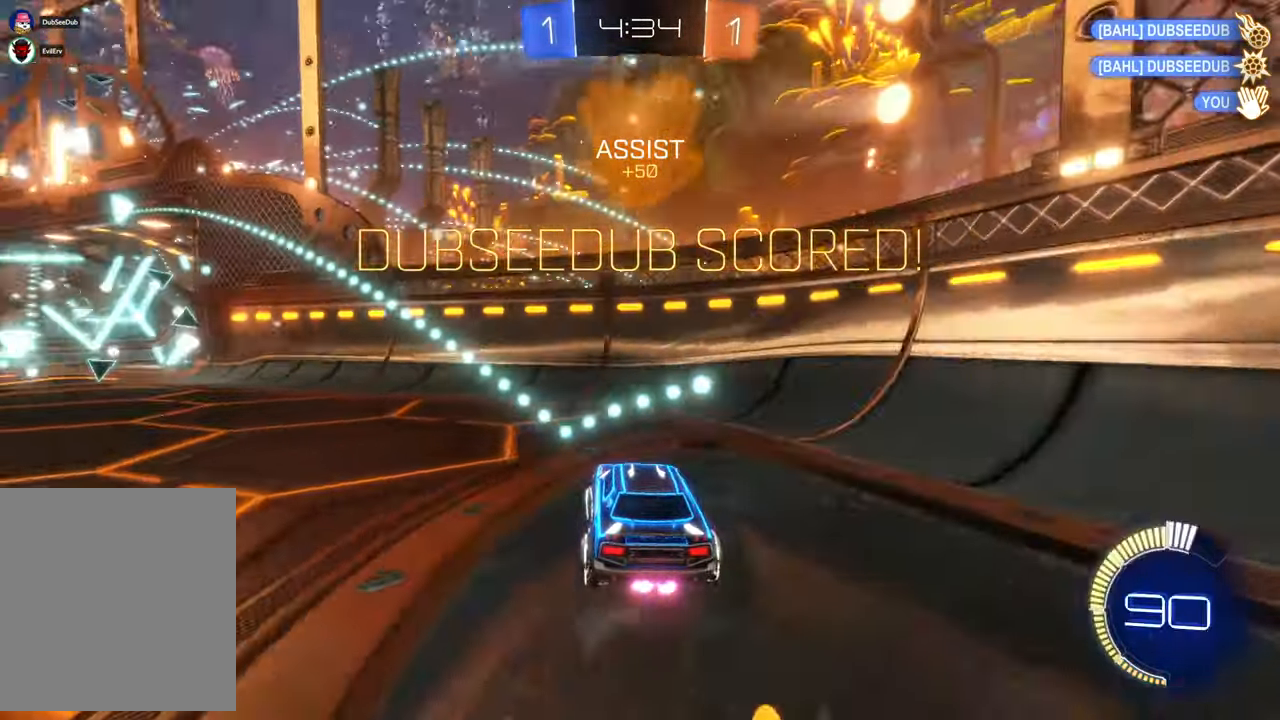
{"dt_ms": 500, "buttons": [], "left_stick": "left", "right_stick": "center", "events": []}